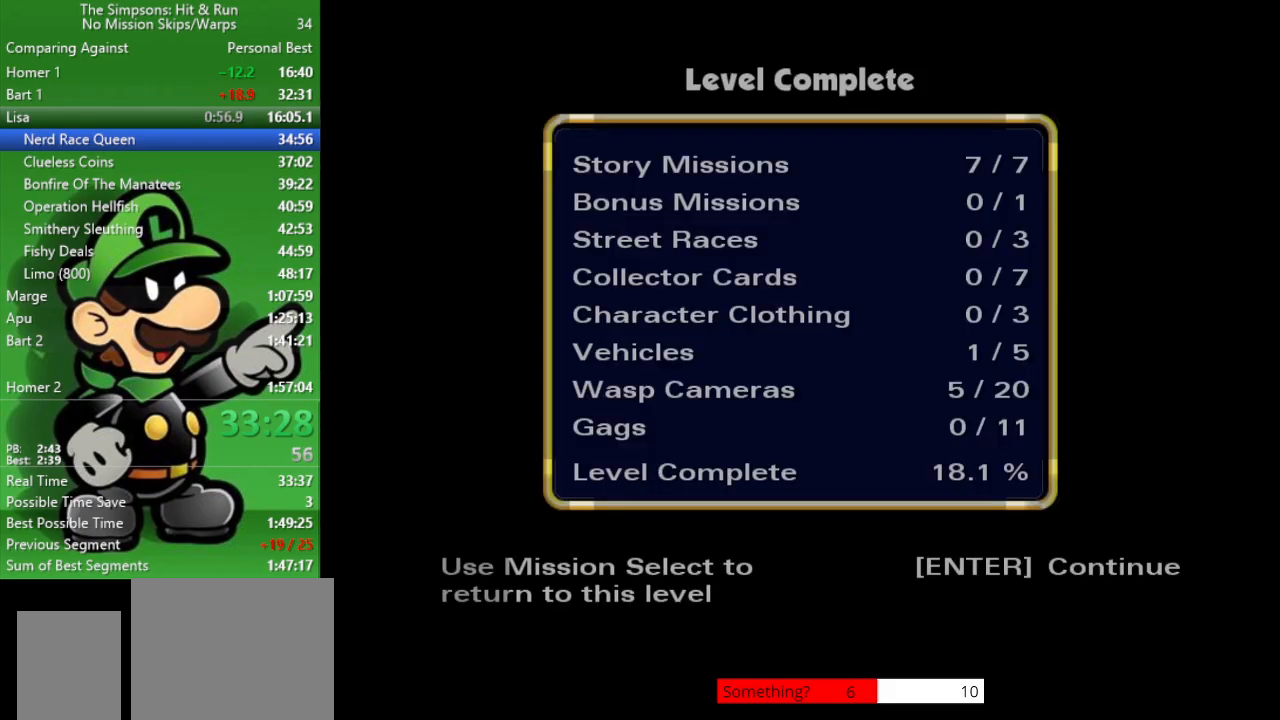
Gameplay with a controller (PlayStation layout); each line is a JSON object with the inputs held at the frame after it. "events" lists button and stick changes between this image and that frame as [ms after this image, input, new state], when the widget could be followed in between.
{"buttons": [], "left_stick": "center", "right_stick": "center", "events": [[233, "R1", "down"], [367, "R1", "up"]]}
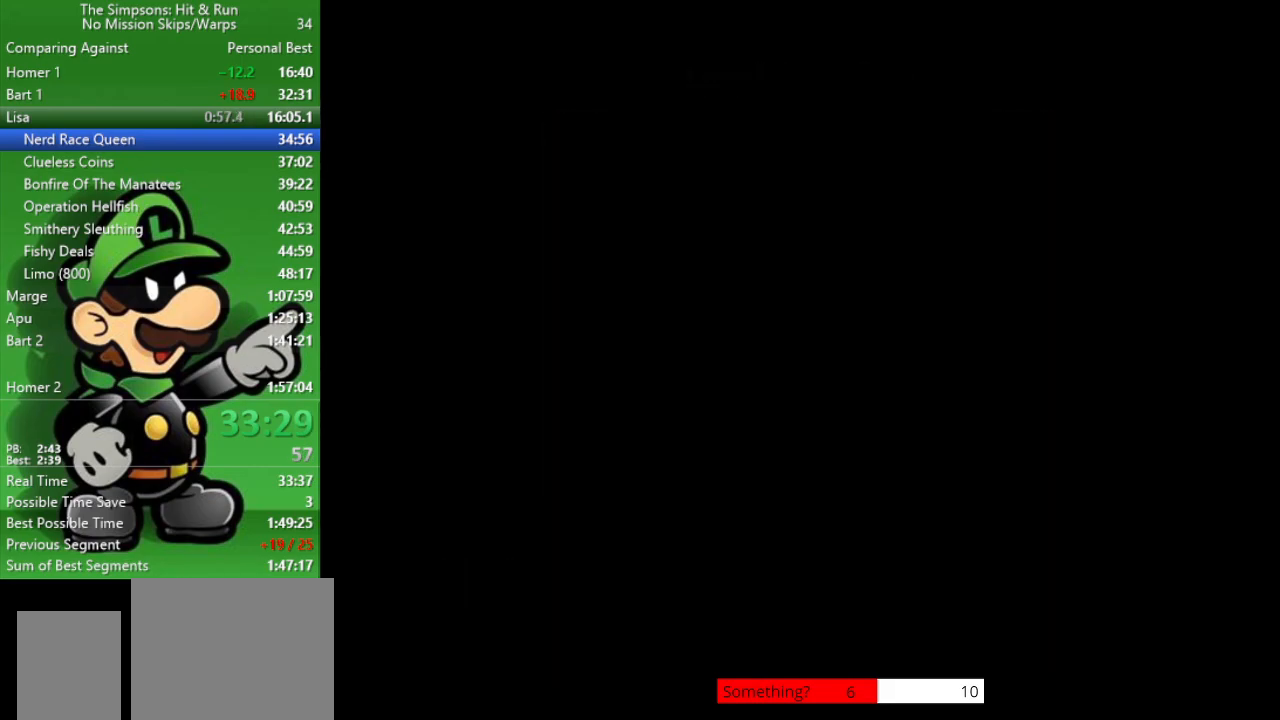
{"buttons": ["R1"], "left_stick": "center", "right_stick": "center", "events": [[300, "left_stick", "down"], [450, "R1", "down"], [483, "left_stick", "center"]]}
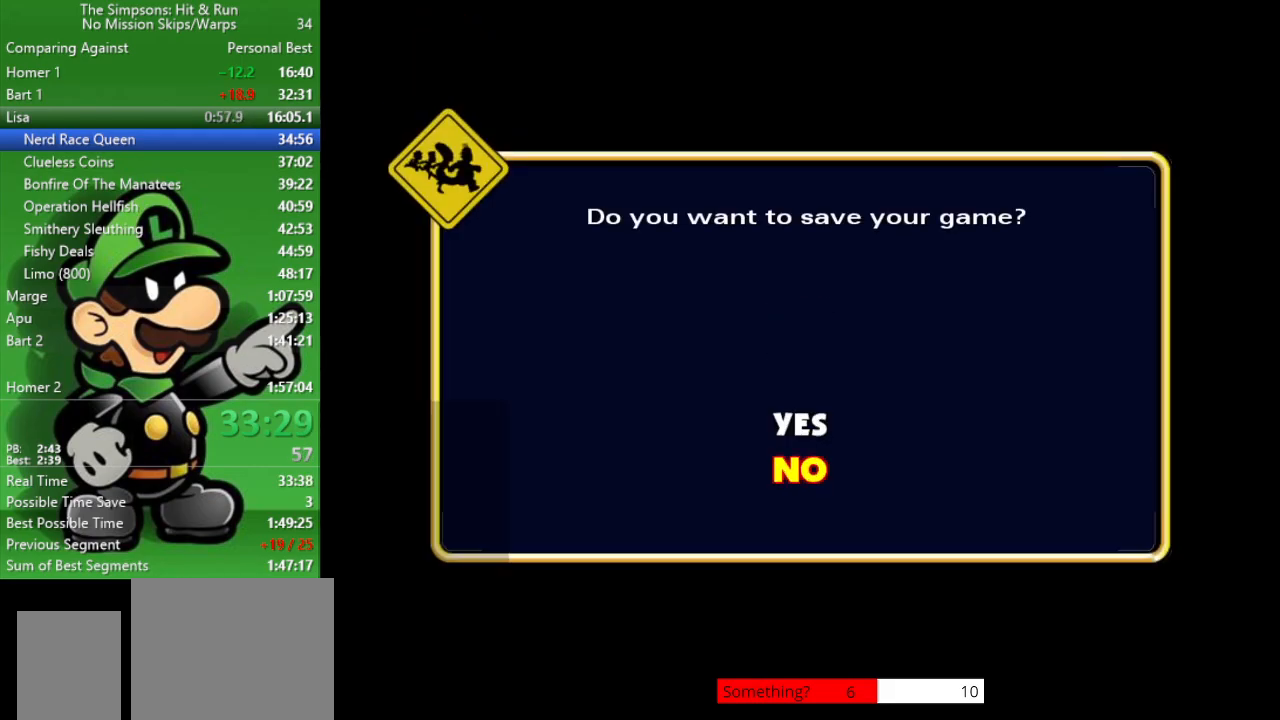
{"buttons": [], "left_stick": "center", "right_stick": "center", "events": [[100, "R1", "up"]]}
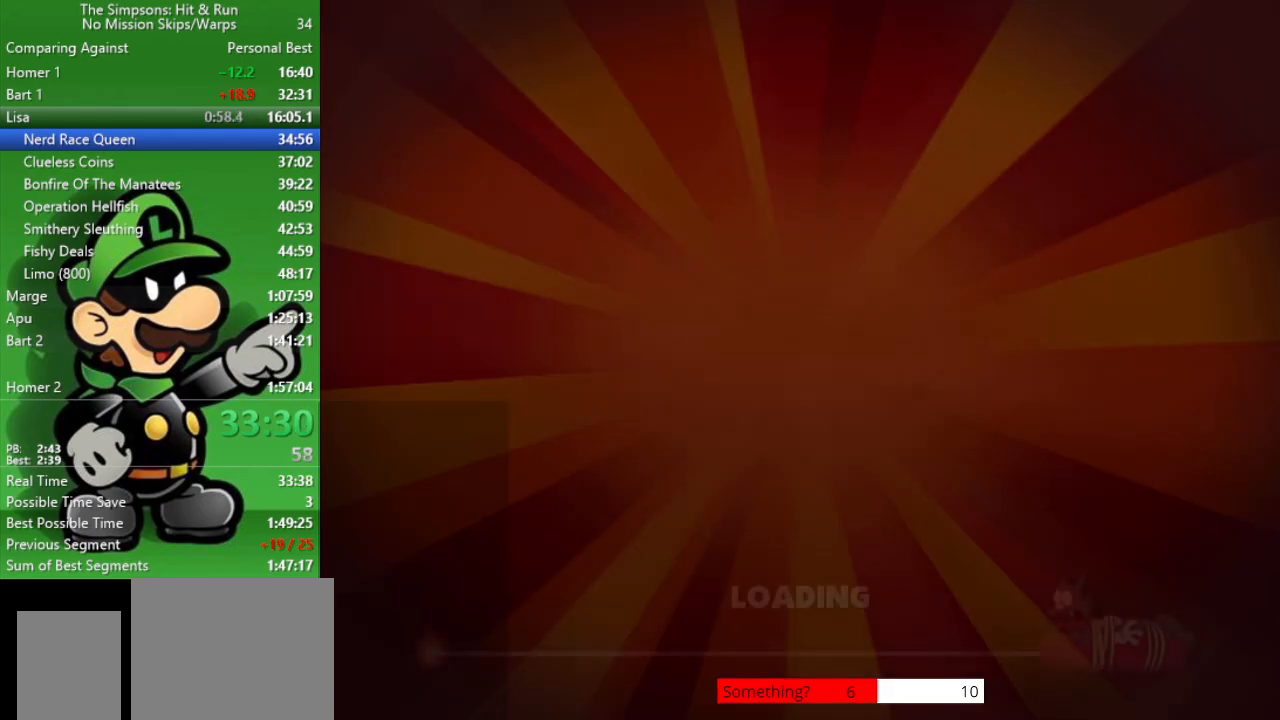
{"buttons": [], "left_stick": "center", "right_stick": "center", "events": []}
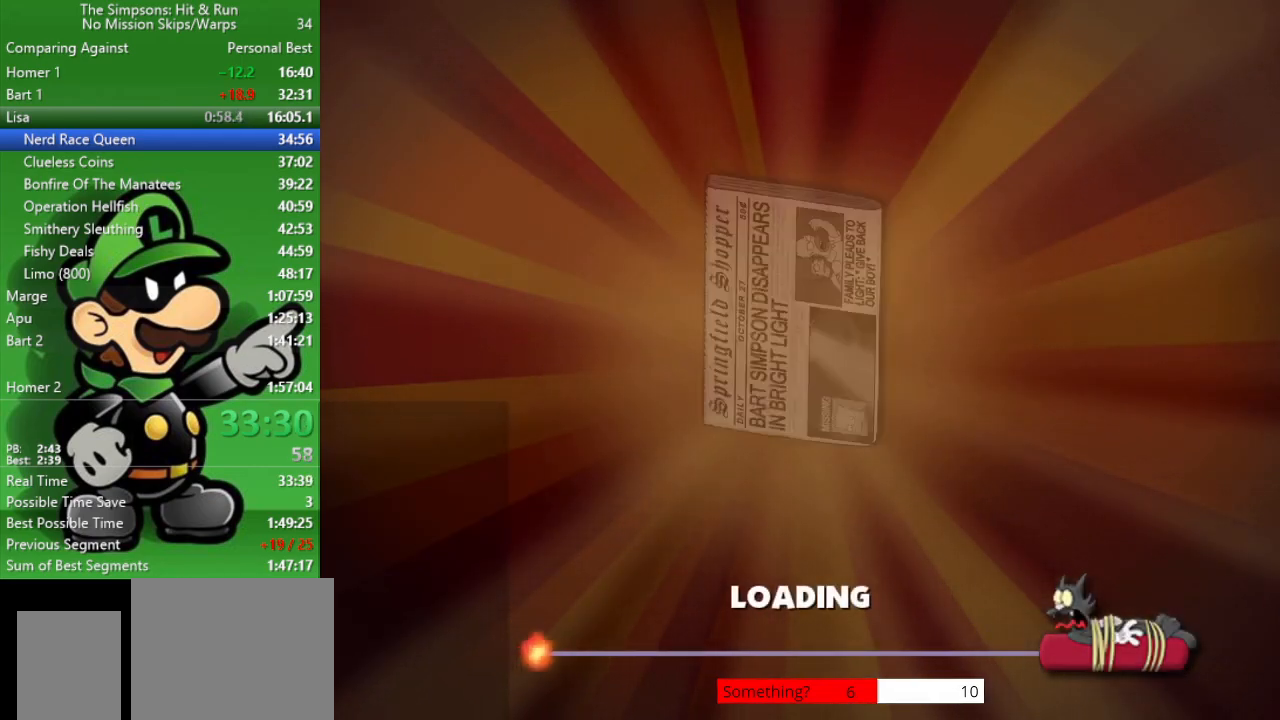
{"buttons": [], "left_stick": "center", "right_stick": "center", "events": []}
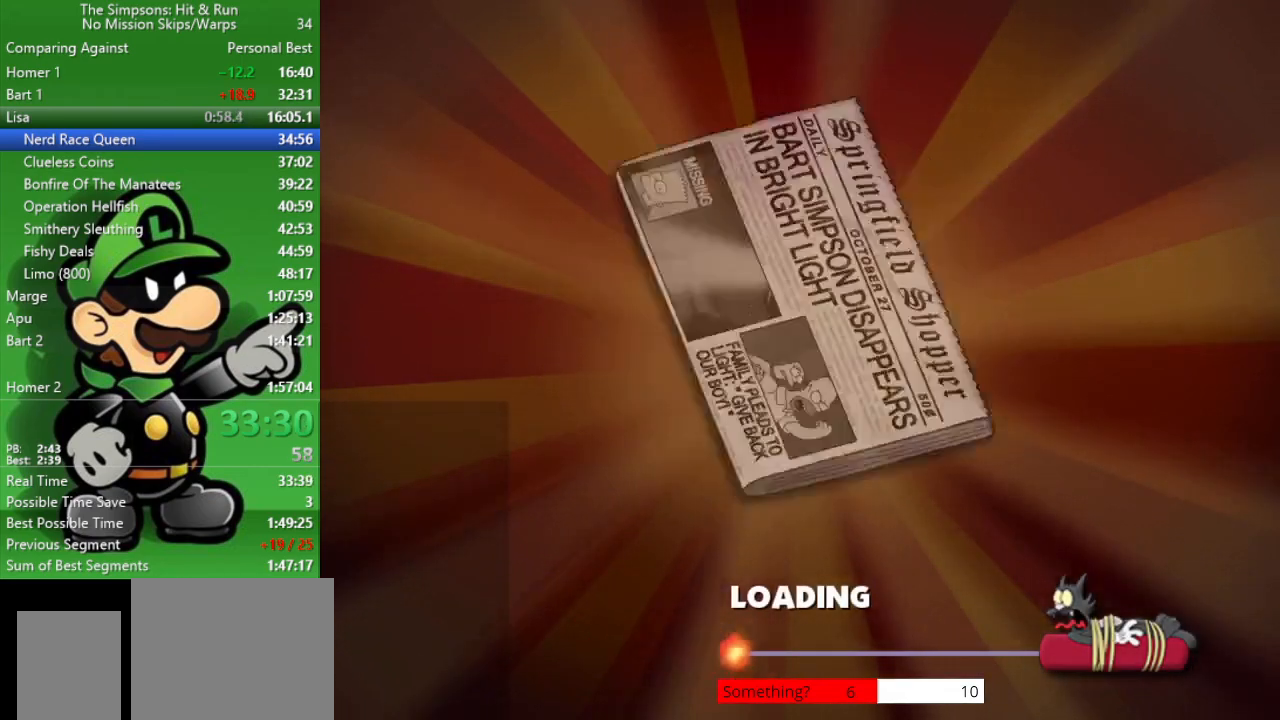
{"buttons": [], "left_stick": "center", "right_stick": "center", "events": []}
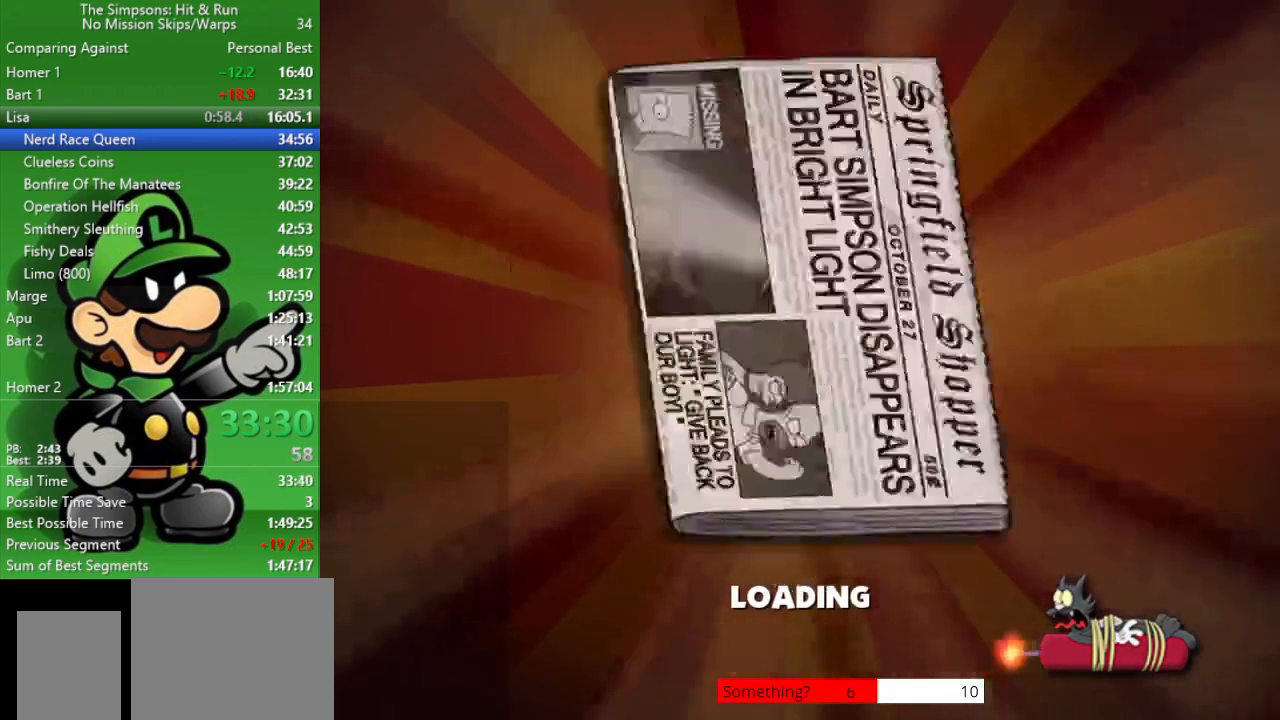
{"buttons": [], "left_stick": "center", "right_stick": "center", "events": []}
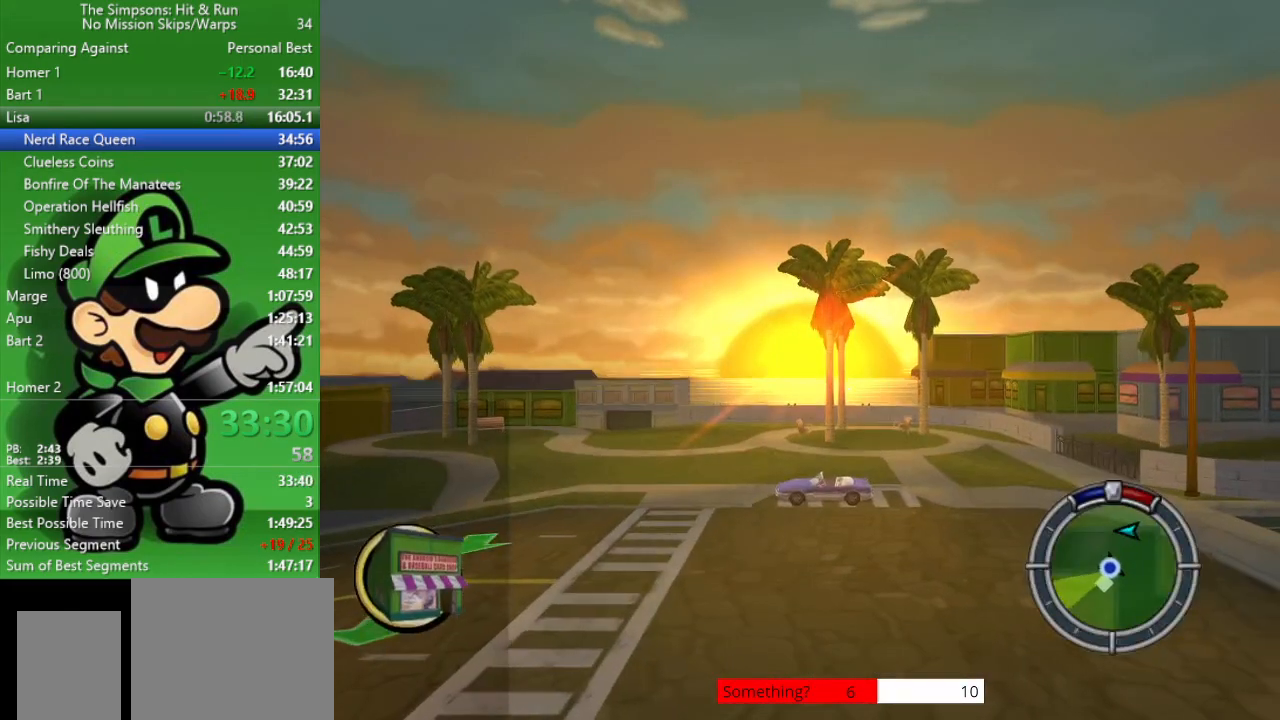
{"buttons": [], "left_stick": "center", "right_stick": "center", "events": [[300, "TOUCHPAD", "down"], [467, "TOUCHPAD", "up"]]}
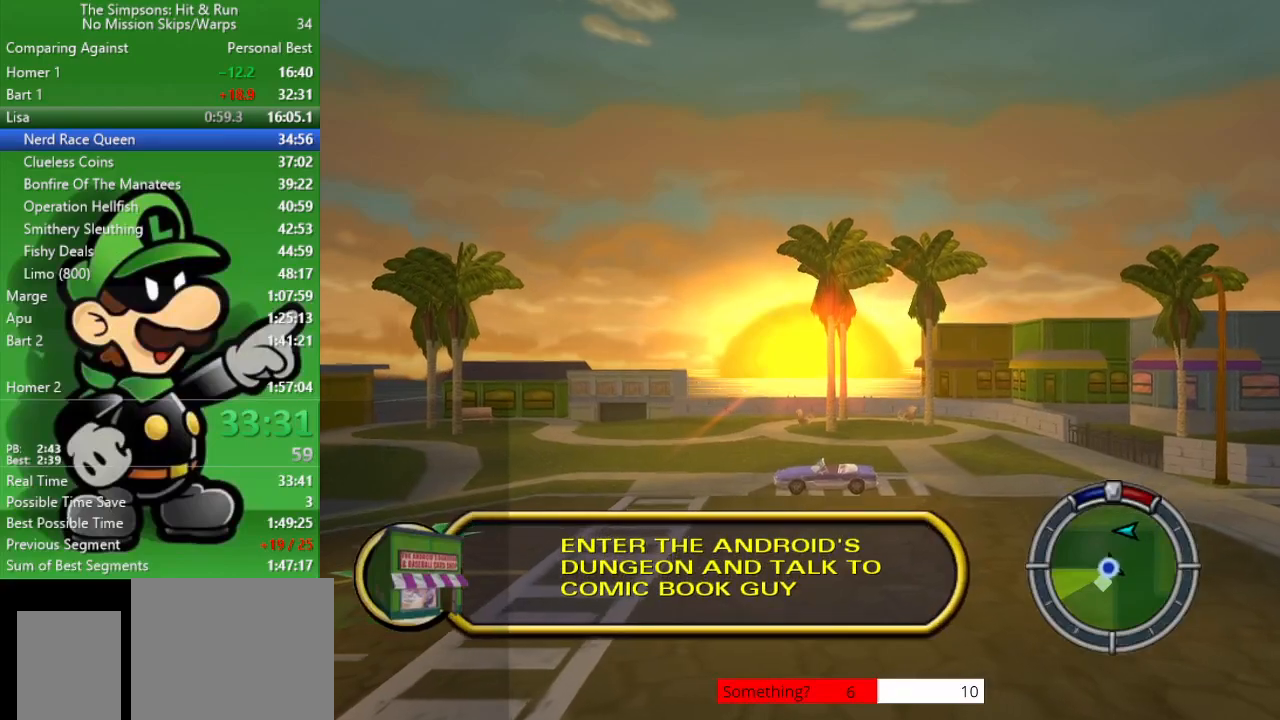
{"buttons": ["START"], "left_stick": "center", "right_stick": "center", "events": [[100, "START", "down"], [250, "START", "up"], [433, "START", "down"]]}
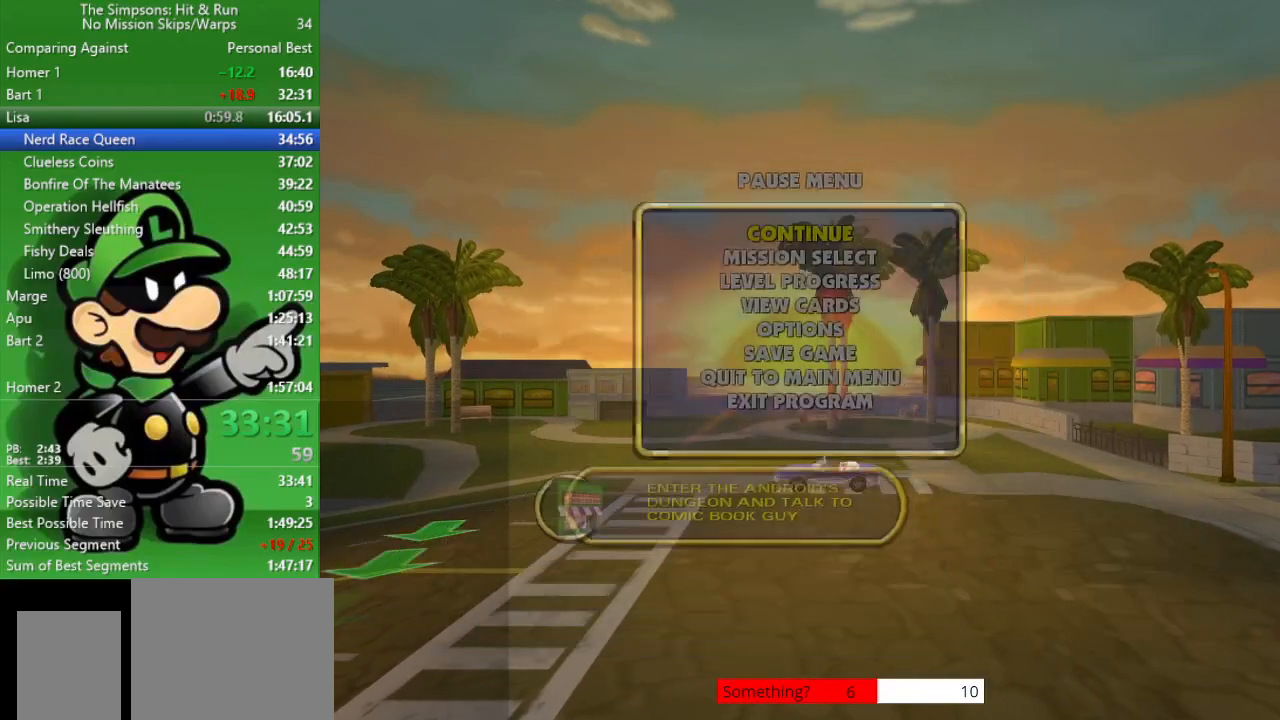
{"buttons": [], "left_stick": "up-left", "right_stick": "center", "events": [[100, "START", "up"], [300, "left_stick", "left"], [367, "left_stick", "up-left"]]}
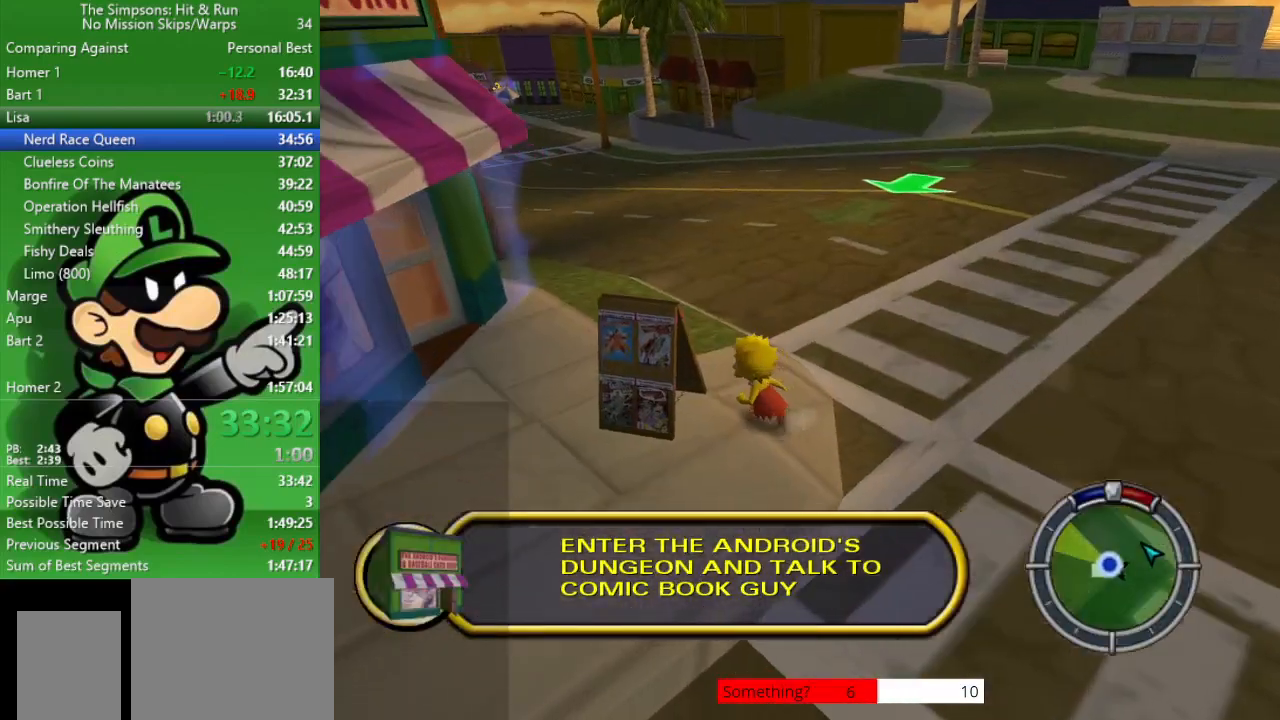
{"buttons": ["R2"], "left_stick": "up-left", "right_stick": "center", "events": [[50, "R2", "down"]]}
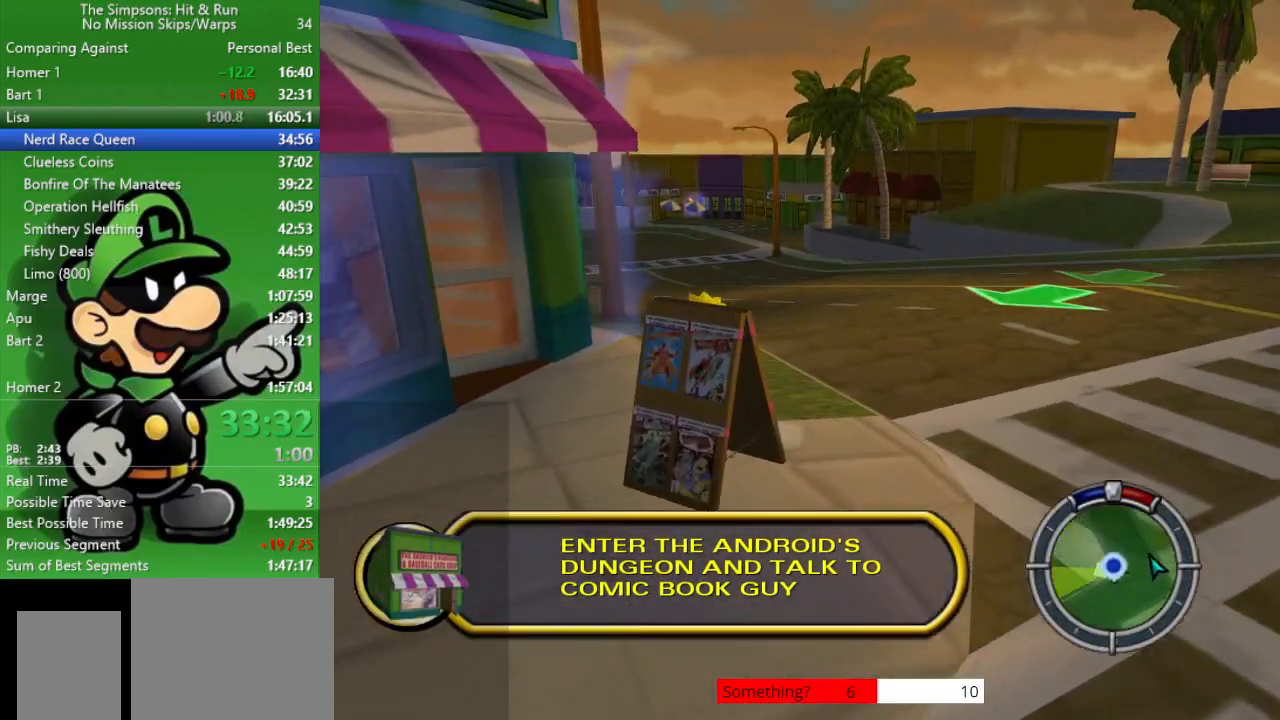
{"buttons": [], "left_stick": "left", "right_stick": "center", "events": [[117, "left_stick", "left"], [183, "SQUARE", "down"], [333, "R2", "up"], [367, "SQUARE", "up"]]}
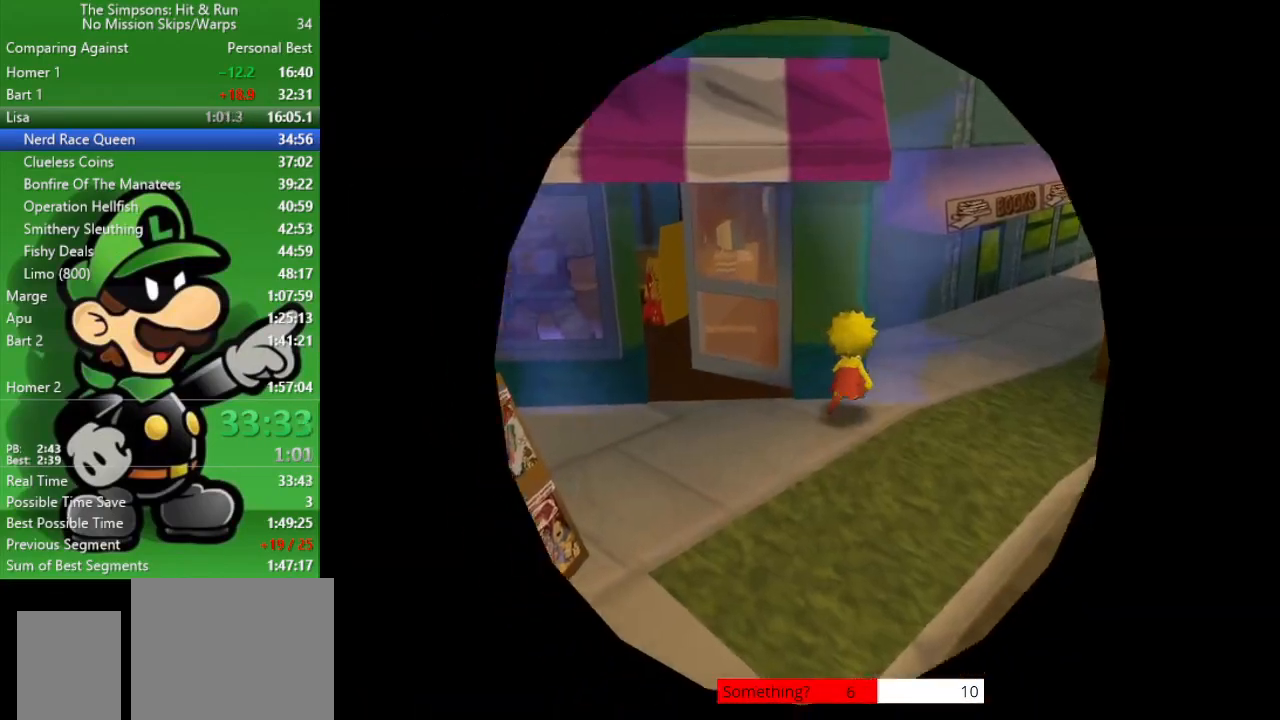
{"buttons": [], "left_stick": "center", "right_stick": "center", "events": [[17, "left_stick", "center"]]}
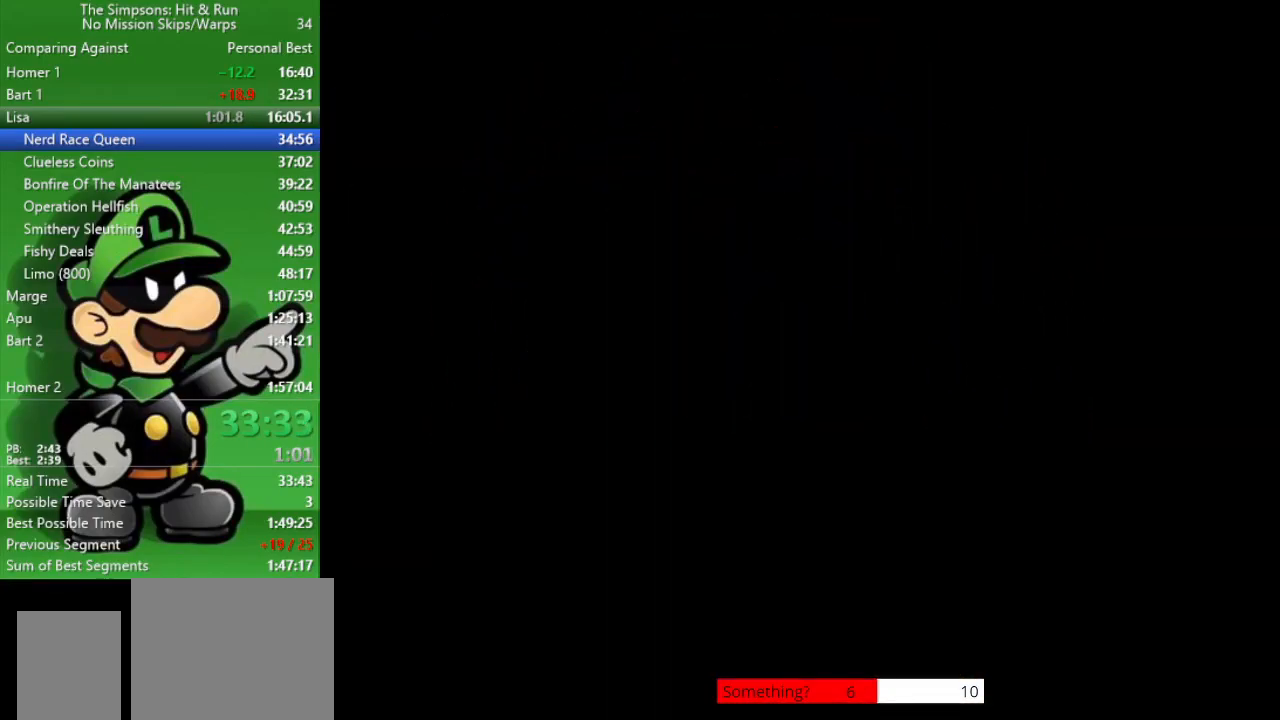
{"buttons": [], "left_stick": "center", "right_stick": "center", "events": []}
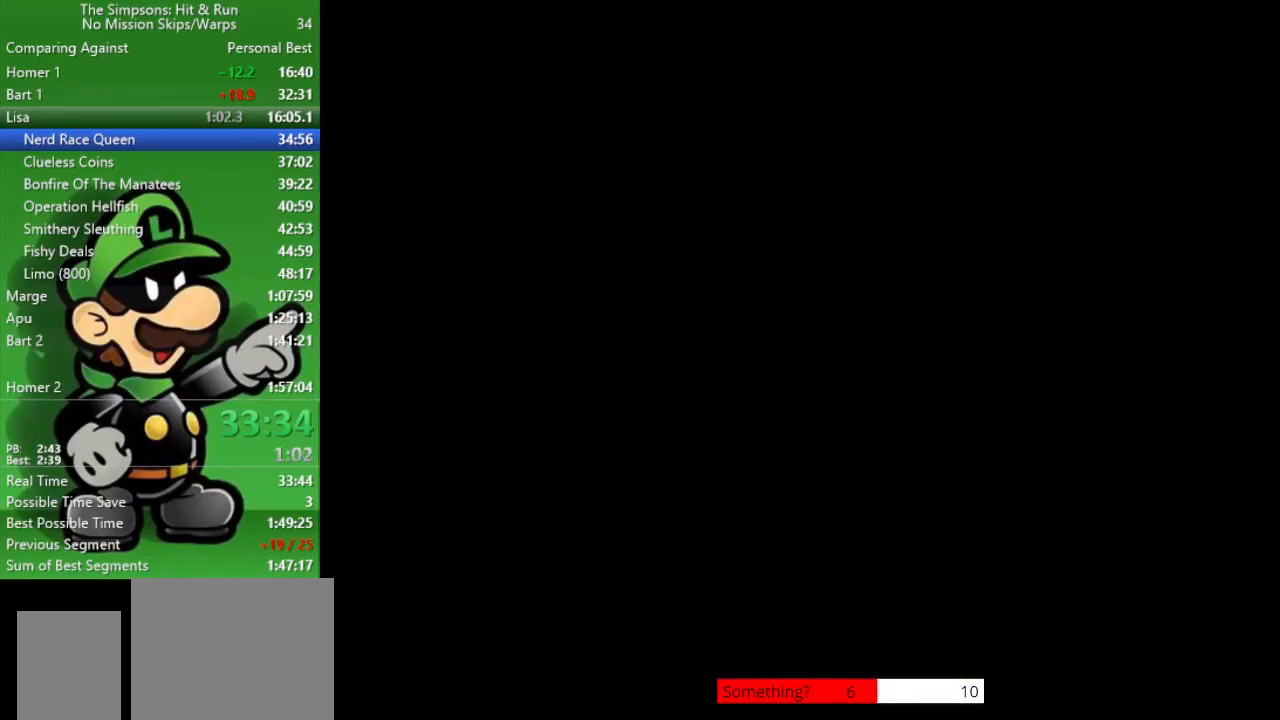
{"buttons": [], "left_stick": "down-right", "right_stick": "center", "events": [[167, "left_stick", "down-right"]]}
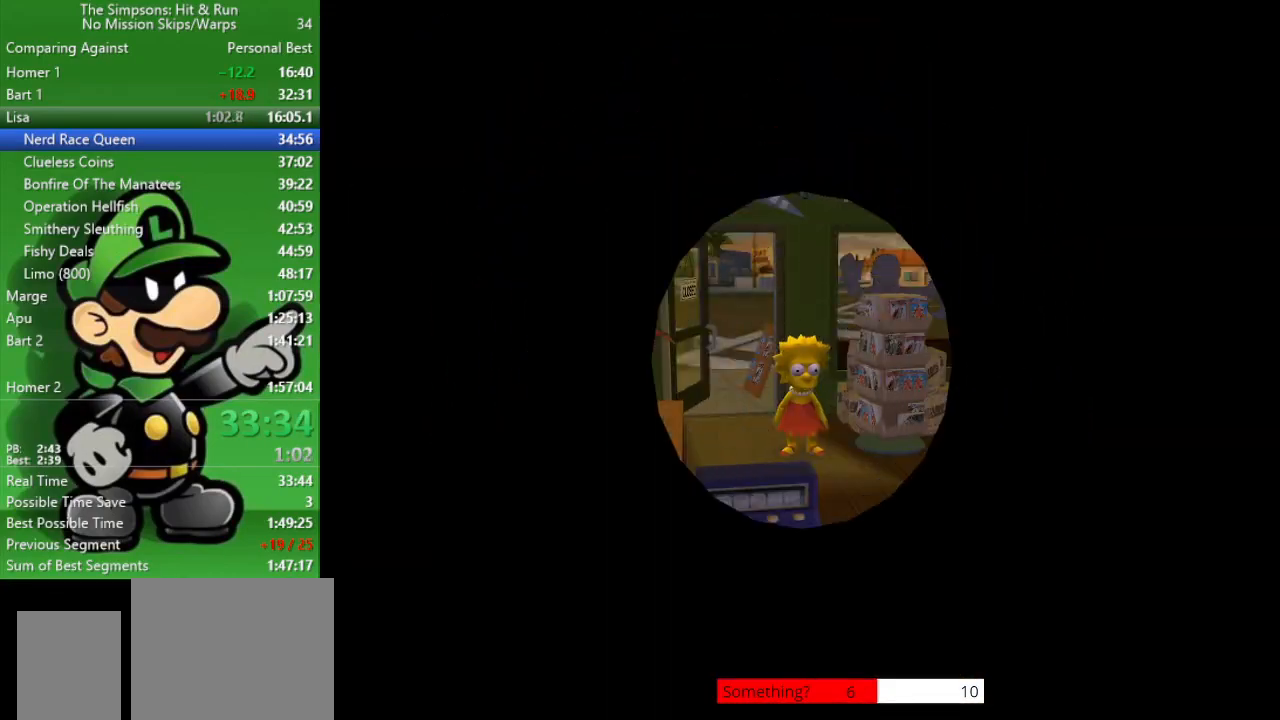
{"buttons": [], "left_stick": "down-right", "right_stick": "center", "events": []}
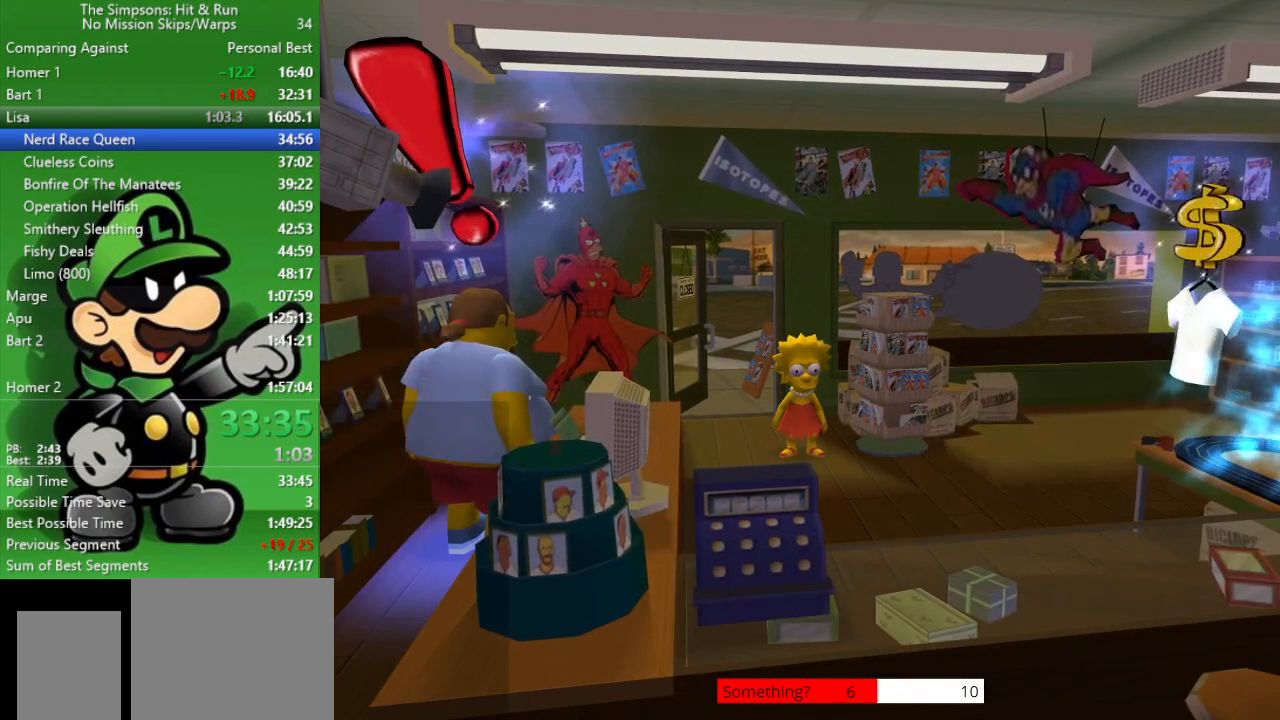
{"buttons": [], "left_stick": "down-right", "right_stick": "center", "events": []}
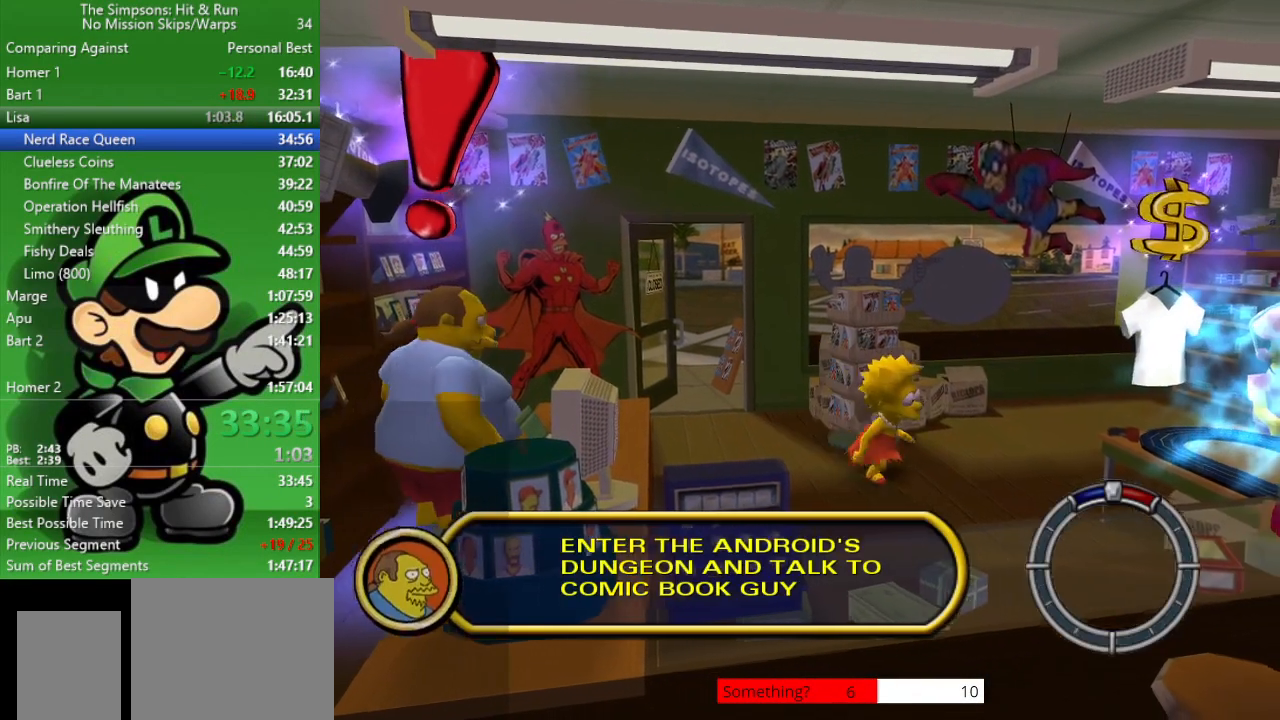
{"buttons": [], "left_stick": "up-right", "right_stick": "center", "events": [[100, "left_stick", "up-right"]]}
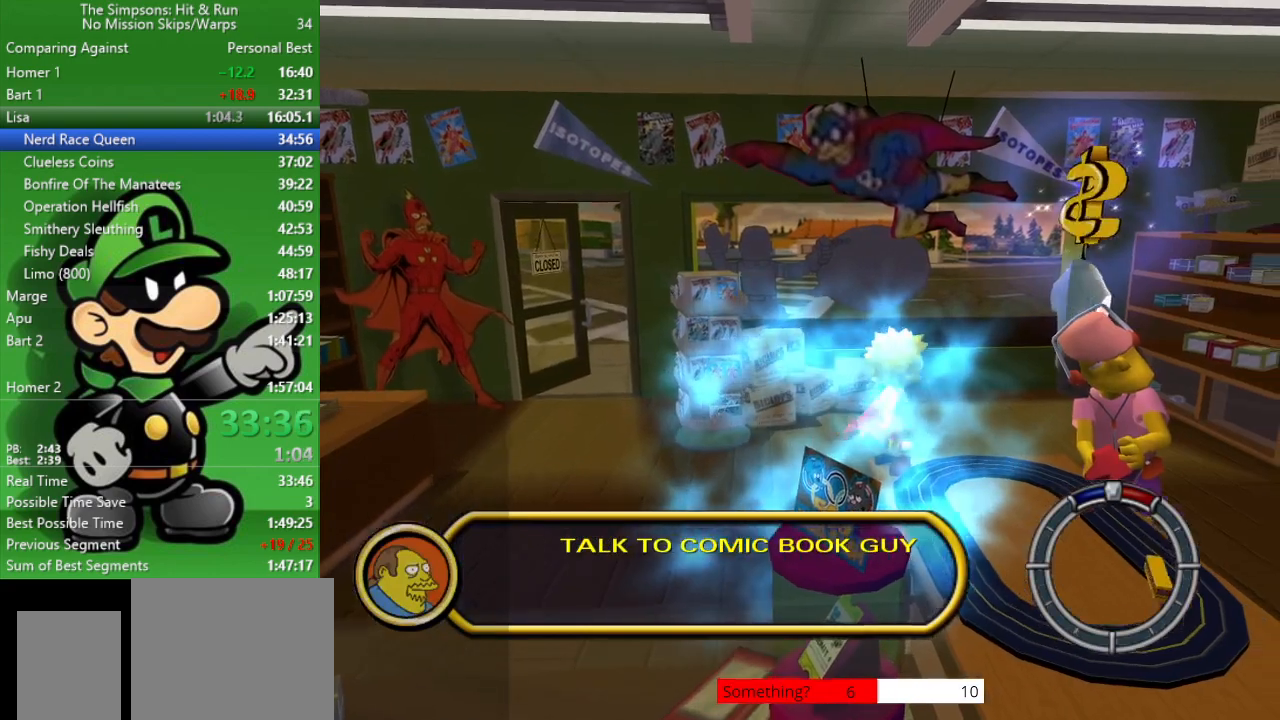
{"buttons": ["SQUARE"], "left_stick": "up-right", "right_stick": "center", "events": [[400, "SQUARE", "down"]]}
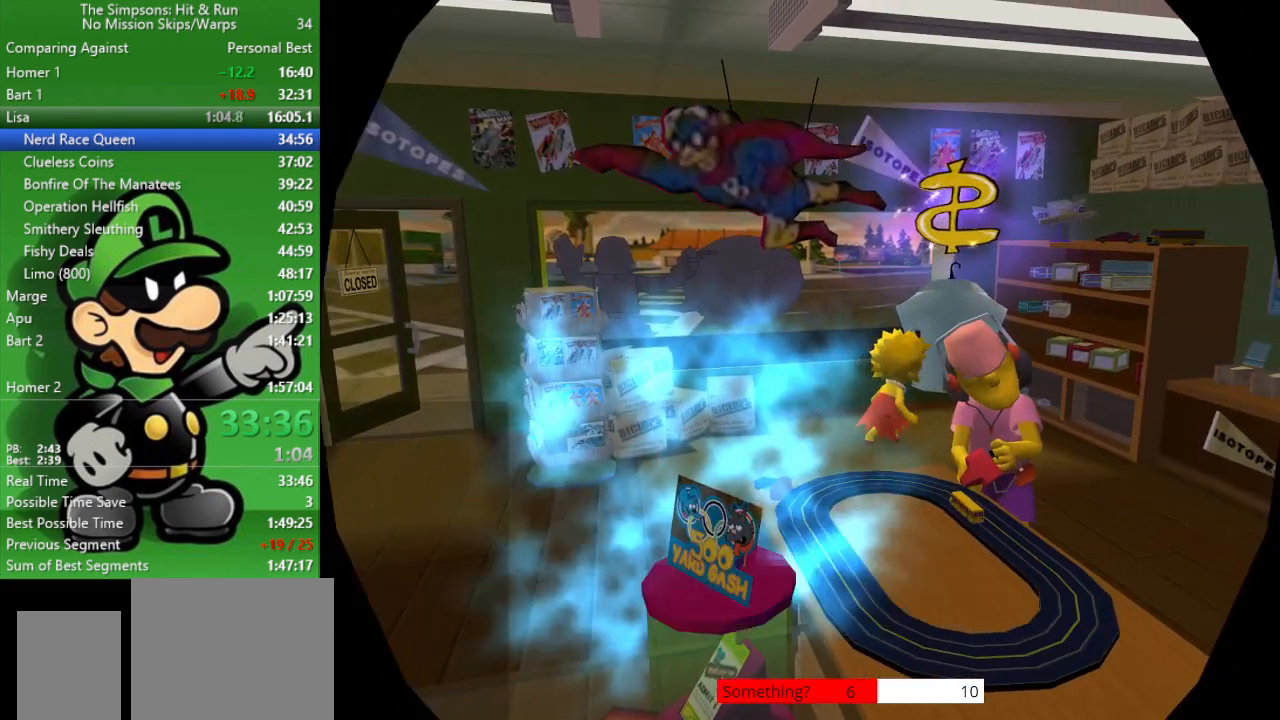
{"buttons": [], "left_stick": "center", "right_stick": "center", "events": [[33, "left_stick", "center"], [50, "SQUARE", "up"]]}
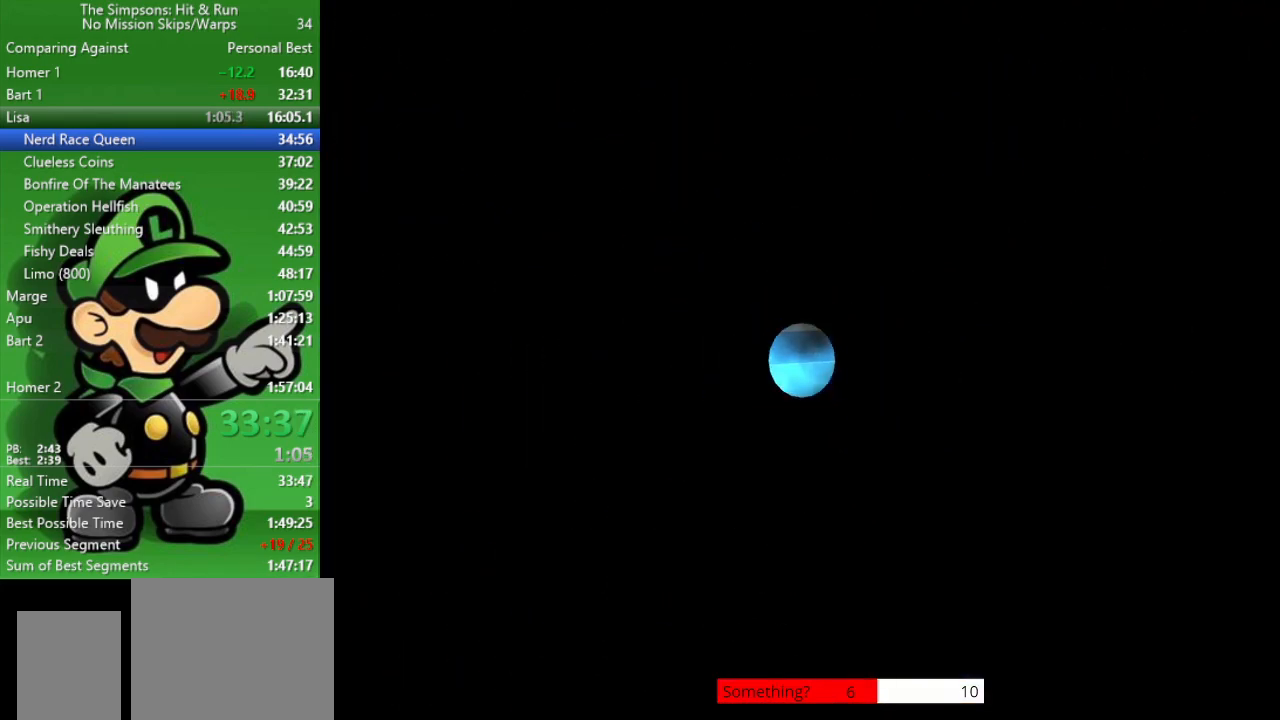
{"buttons": [], "left_stick": "center", "right_stick": "center", "events": [[17, "R1", "down"], [117, "R1", "up"], [200, "R1", "down"], [300, "R1", "up"], [367, "R1", "down"], [467, "R1", "up"]]}
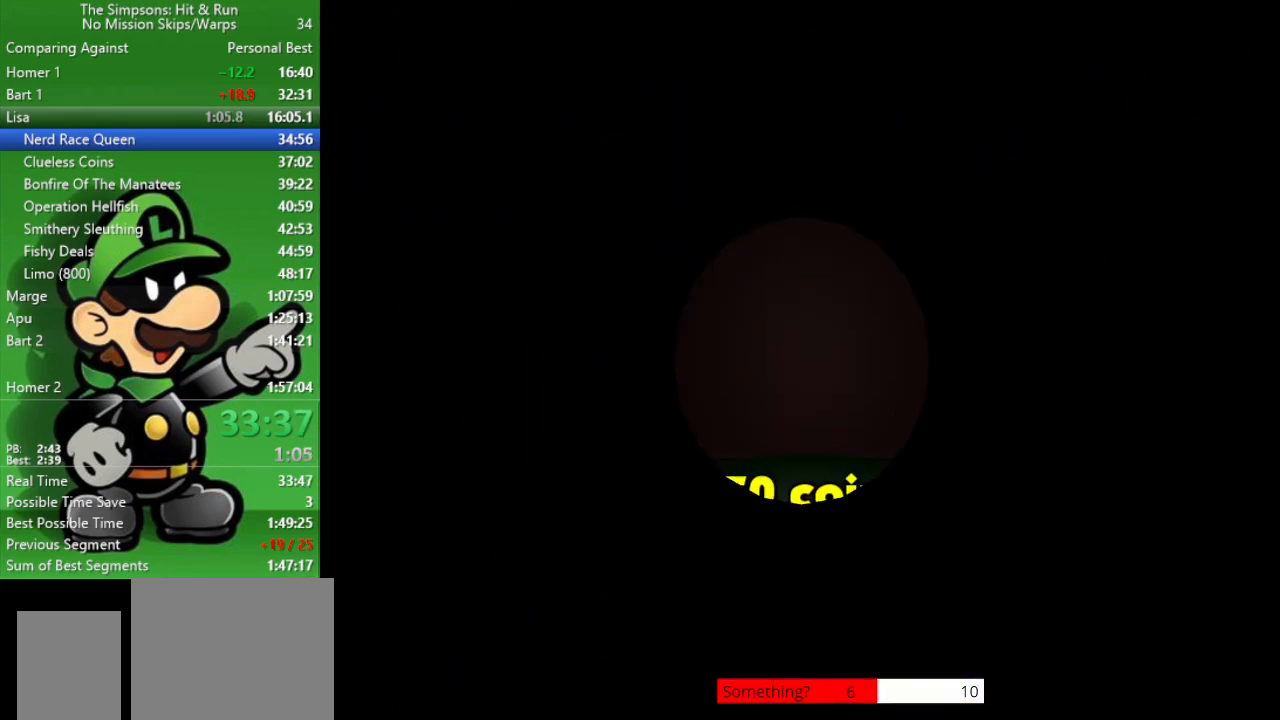
{"buttons": [], "left_stick": "center", "right_stick": "center", "events": [[50, "R1", "down"], [167, "R1", "up"], [267, "R1", "down"], [333, "R1", "up"], [433, "R1", "down"], [483, "R1", "up"]]}
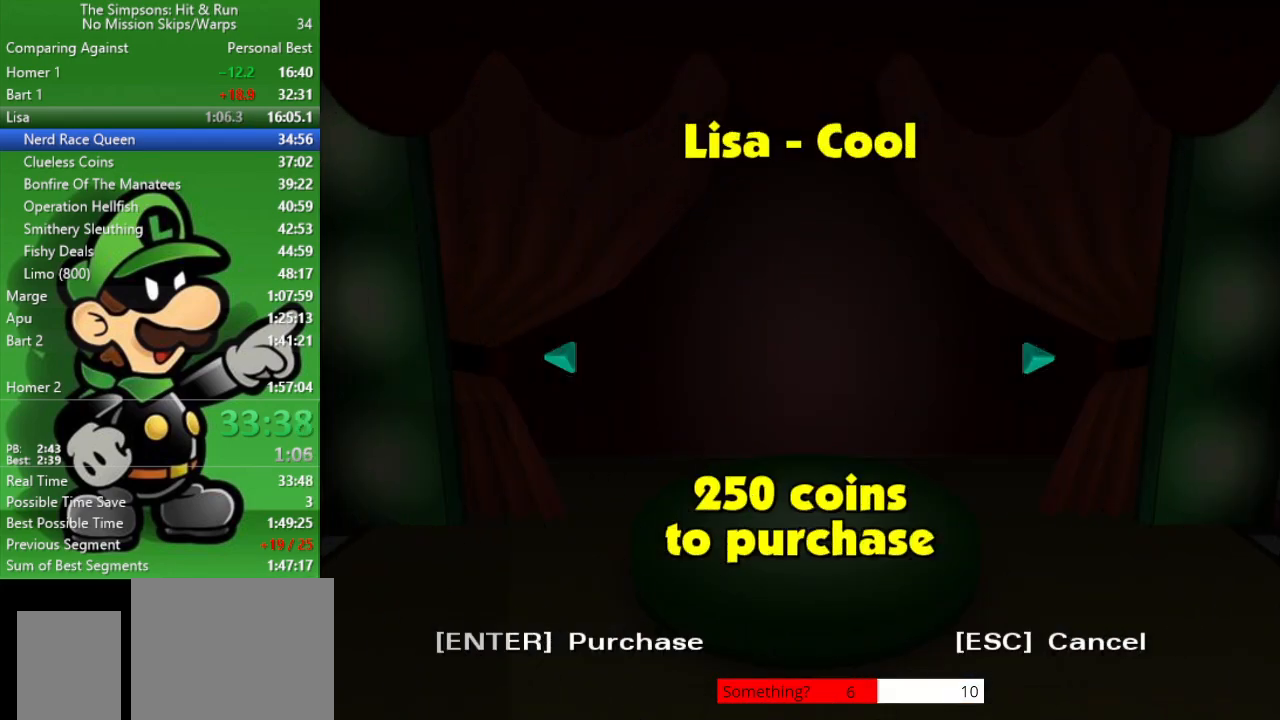
{"buttons": [], "left_stick": "down", "right_stick": "center", "events": [[83, "R1", "down"], [167, "R1", "up"], [283, "R1", "down"], [317, "R1", "up"], [383, "R1", "down"], [500, "R1", "up"], [500, "left_stick", "down"]]}
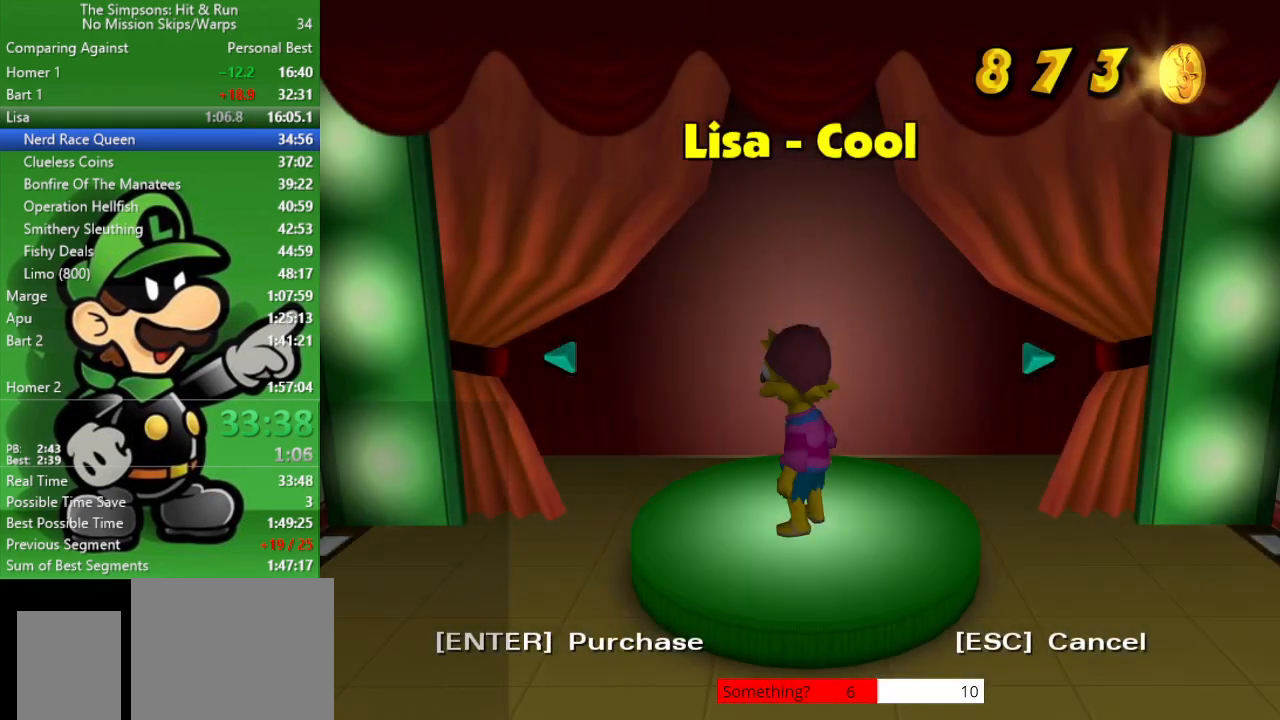
{"buttons": [], "left_stick": "down", "right_stick": "center", "events": []}
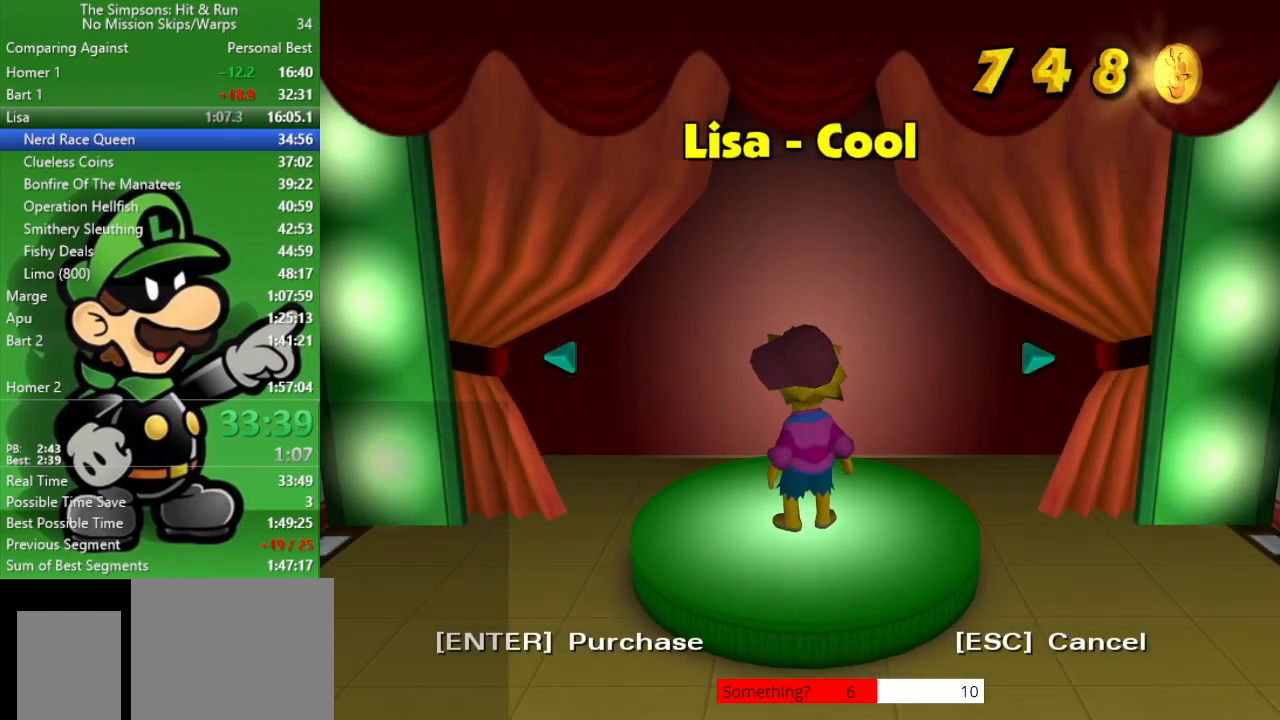
{"buttons": [], "left_stick": "center", "right_stick": "center", "events": [[383, "left_stick", "center"]]}
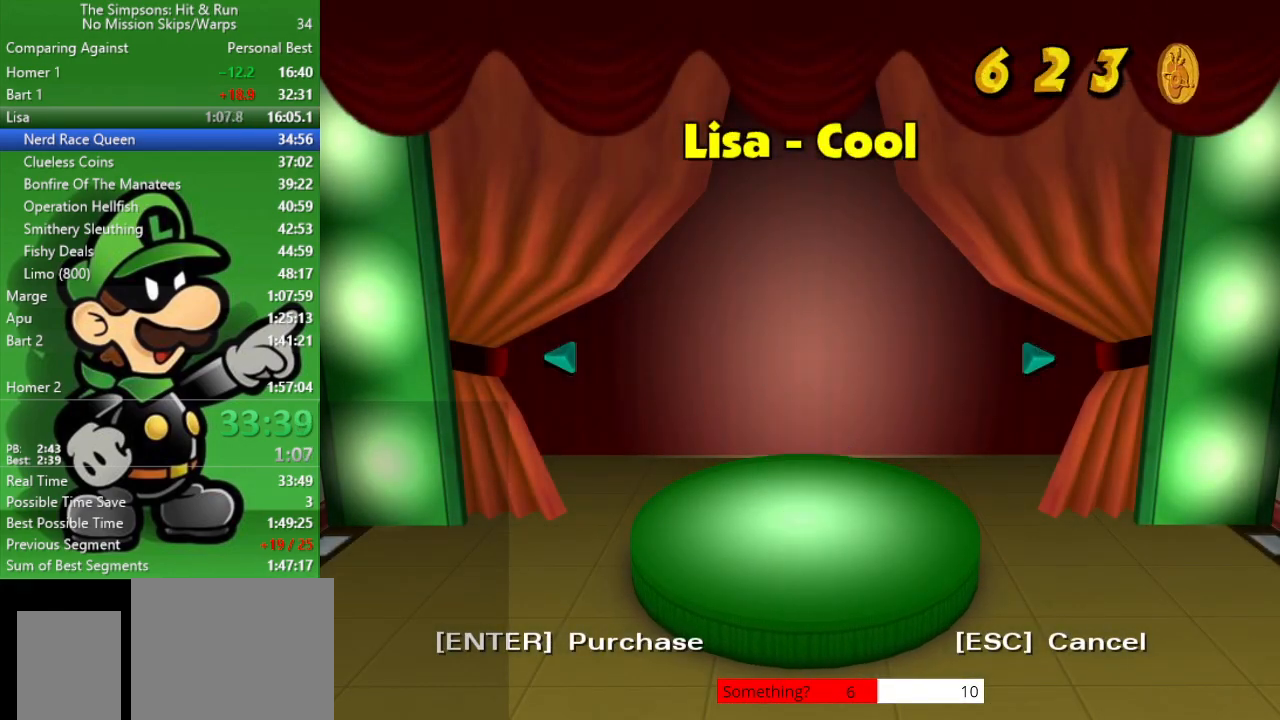
{"buttons": [], "left_stick": "down-left", "right_stick": "center", "events": [[117, "left_stick", "down"], [217, "left_stick", "down-left"]]}
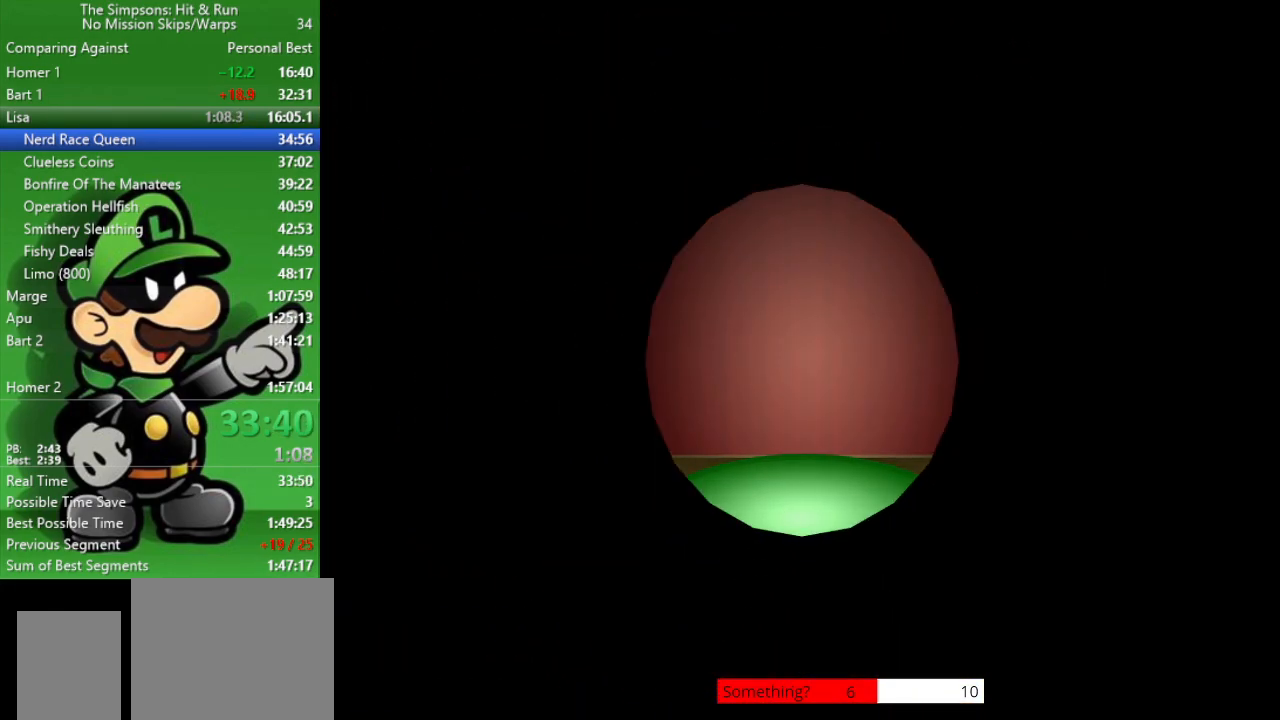
{"buttons": [], "left_stick": "down-left", "right_stick": "center", "events": []}
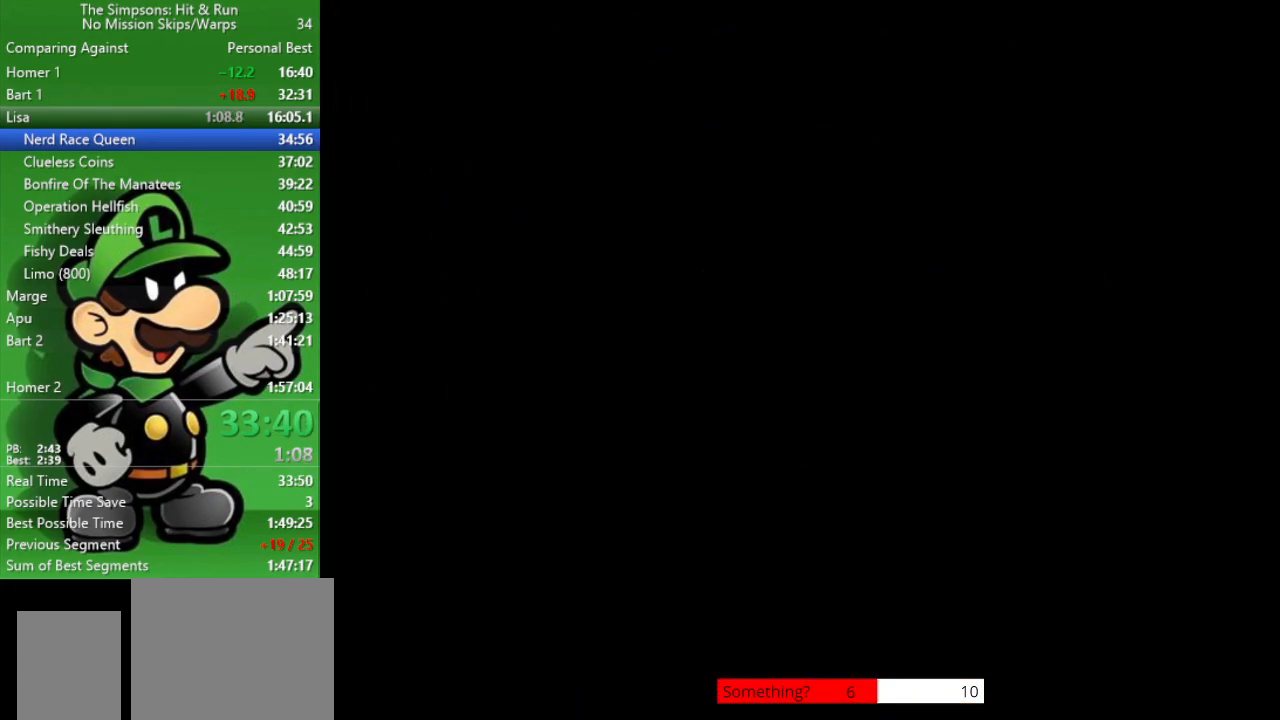
{"buttons": [], "left_stick": "down-left", "right_stick": "center", "events": []}
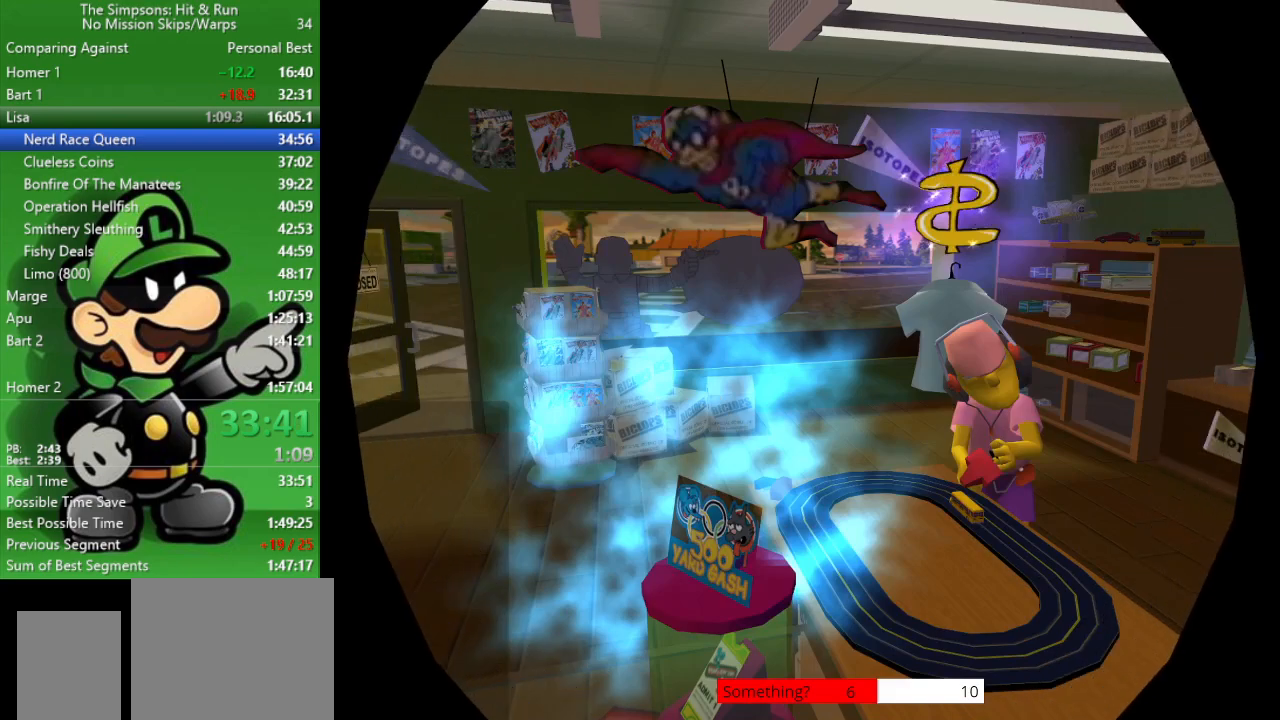
{"buttons": [], "left_stick": "down-left", "right_stick": "center", "events": []}
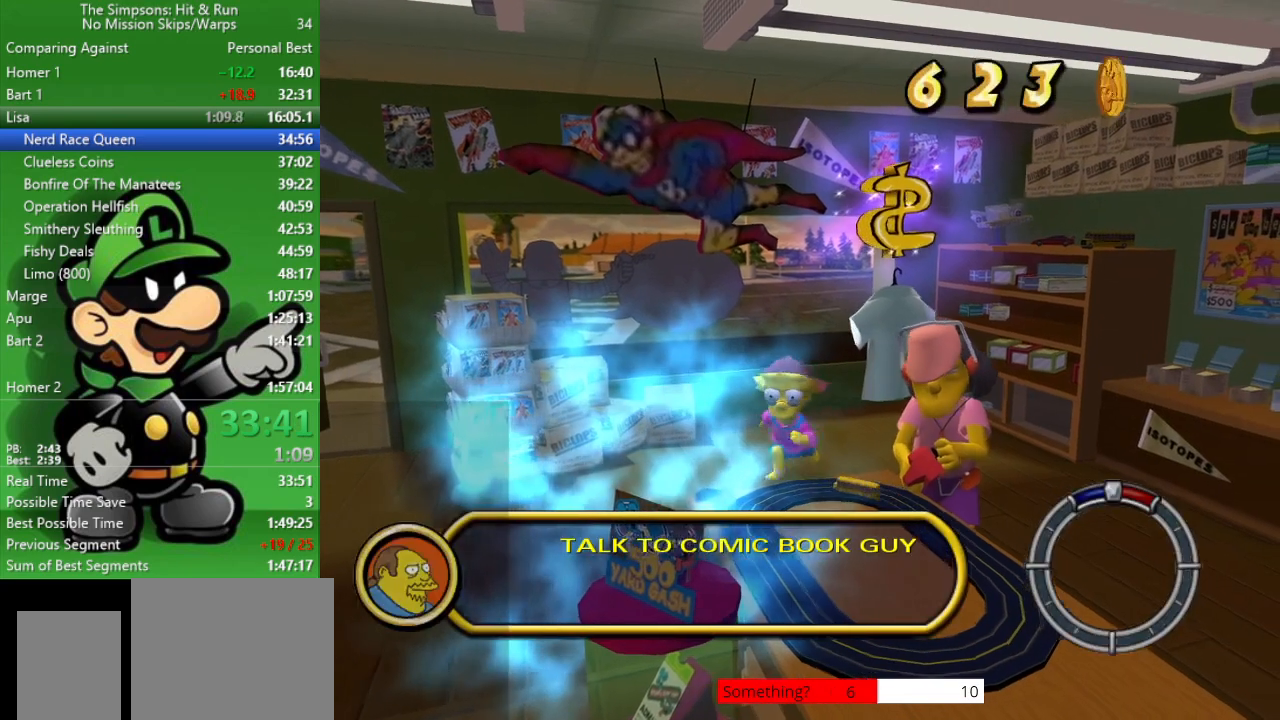
{"buttons": [], "left_stick": "down-left", "right_stick": "center", "events": []}